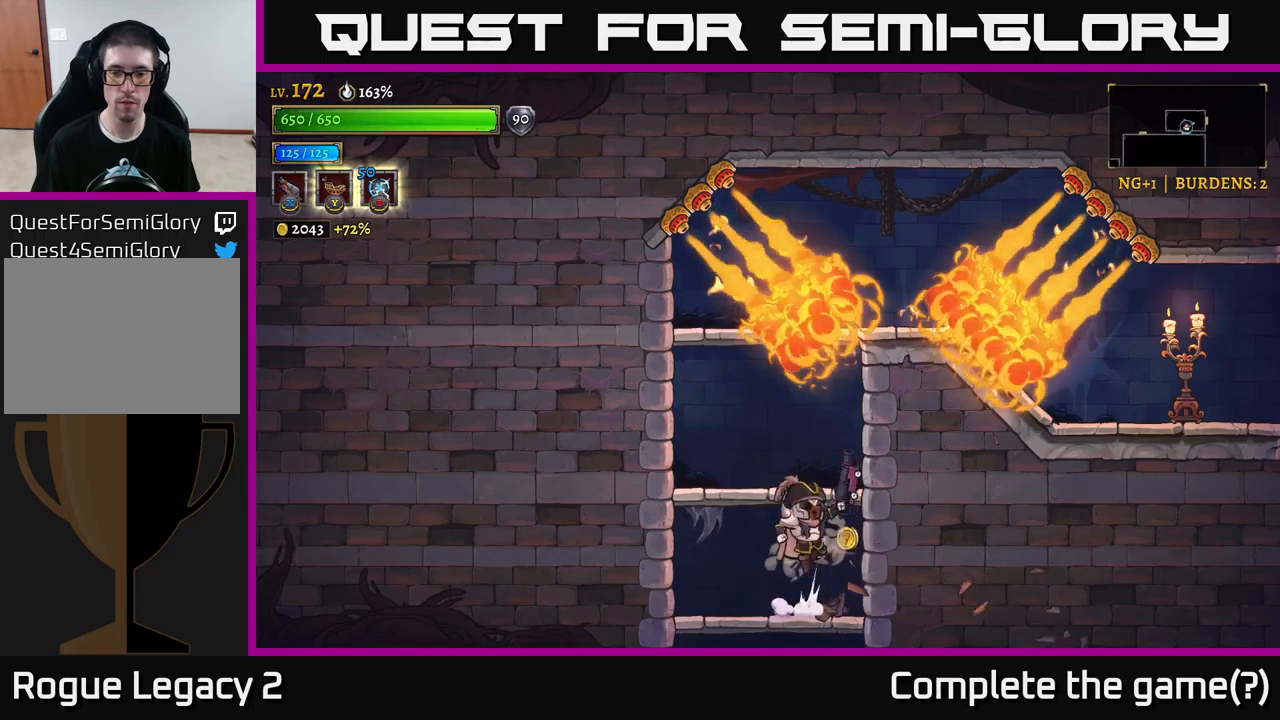
Gameplay with a controller (Xbox layout); each line is a JSON object with the inputs held at the frame after it. "events" lists button and stick changes between this image and that frame as [ms after this image, input, new state], when the widget could be followed in between.
{"buttons": [], "left_stick": "right", "right_stick": "center", "events": [[17, "left_stick", "center"], [84, "A", "up"], [350, "left_stick", "right"]]}
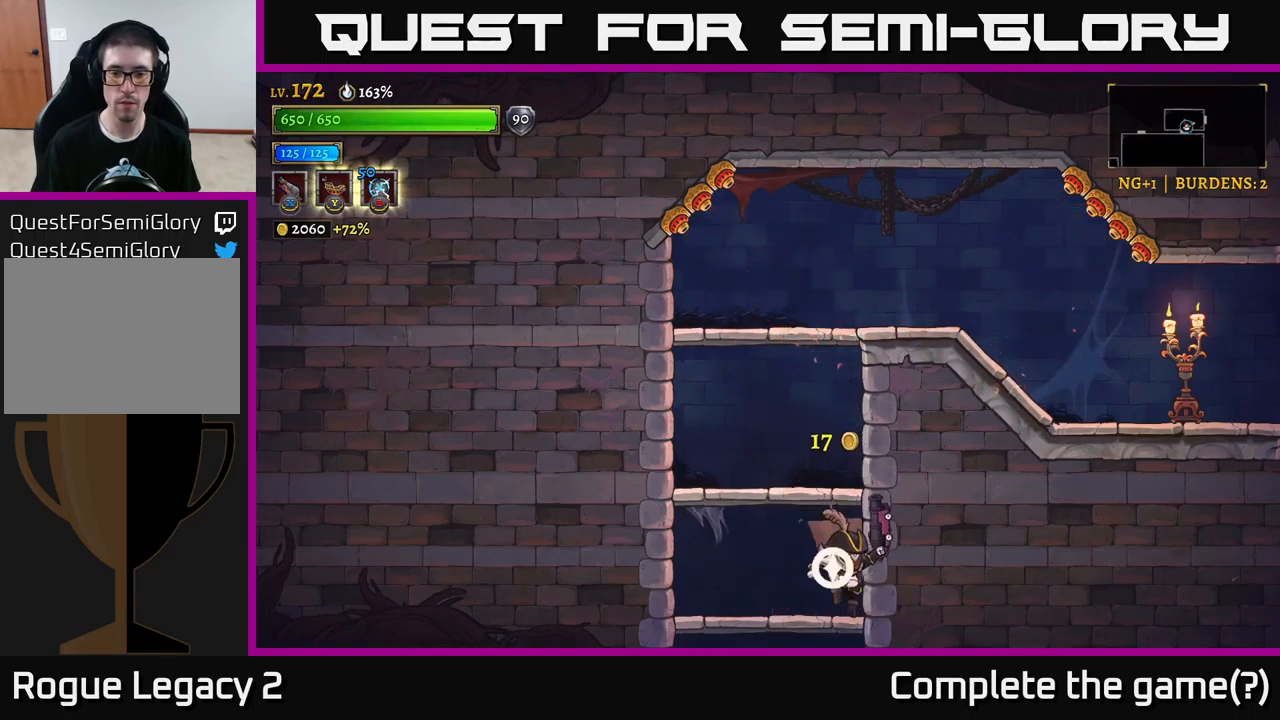
{"buttons": [], "left_stick": "left", "right_stick": "center", "events": [[34, "left_stick", "center"], [184, "A", "down"], [317, "A", "up"], [317, "left_stick", "left"]]}
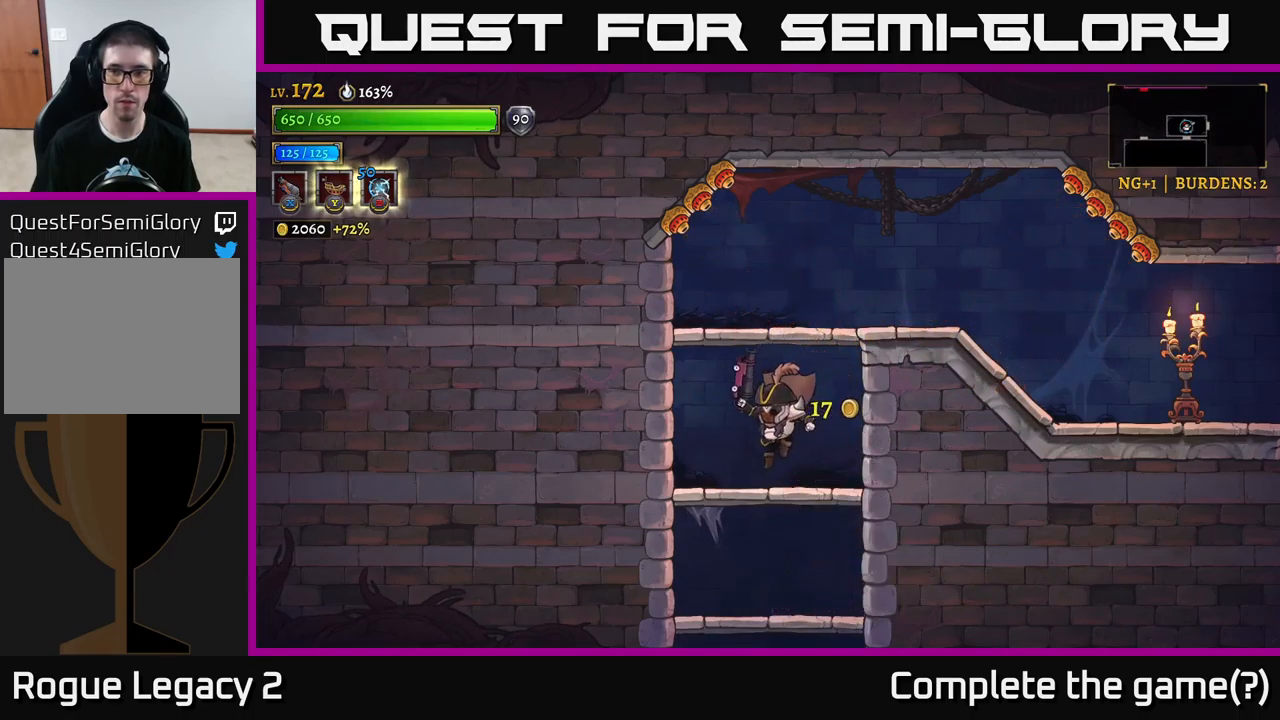
{"buttons": ["R2"], "left_stick": "right", "right_stick": "center", "events": [[67, "left_stick", "center"], [200, "A", "down"], [300, "left_stick", "right"], [417, "R2", "down"], [434, "A", "up"]]}
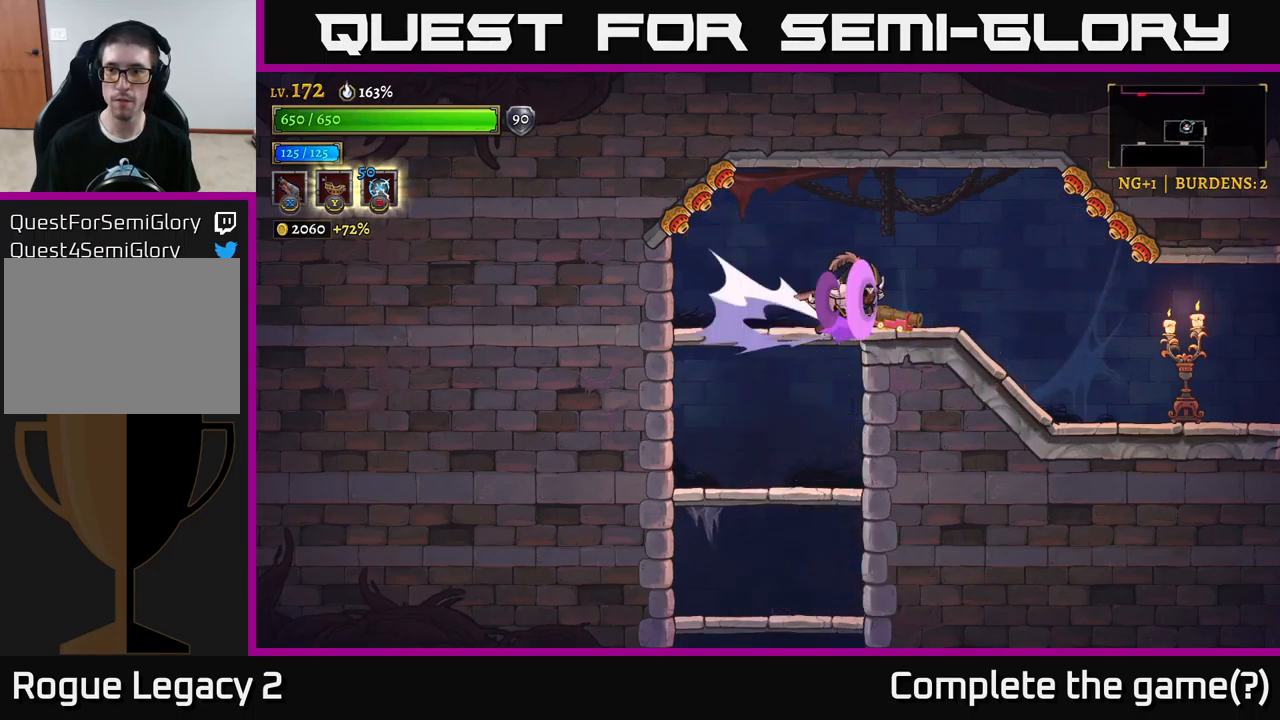
{"buttons": ["A"], "left_stick": "right", "right_stick": "center", "events": [[100, "X", "down"], [150, "R2", "up"], [317, "X", "up"], [384, "A", "down"]]}
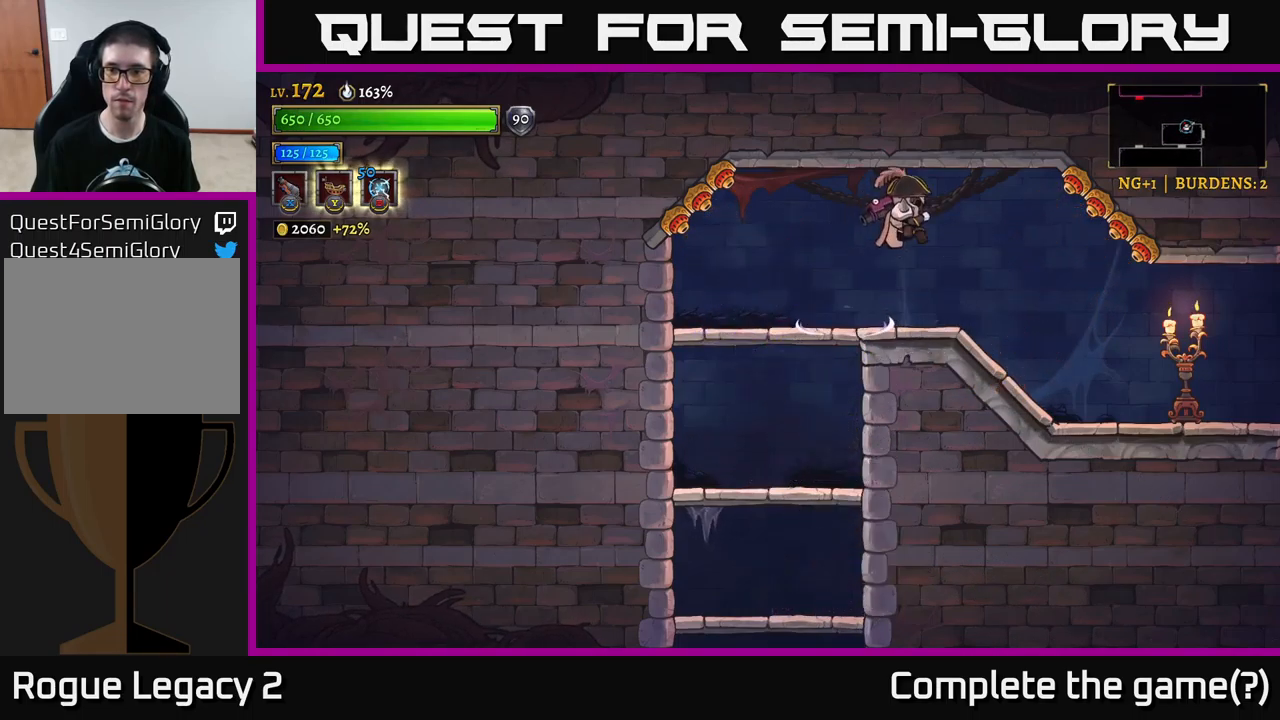
{"buttons": ["X"], "left_stick": "right", "right_stick": "center", "events": [[50, "A", "up"], [250, "X", "down"]]}
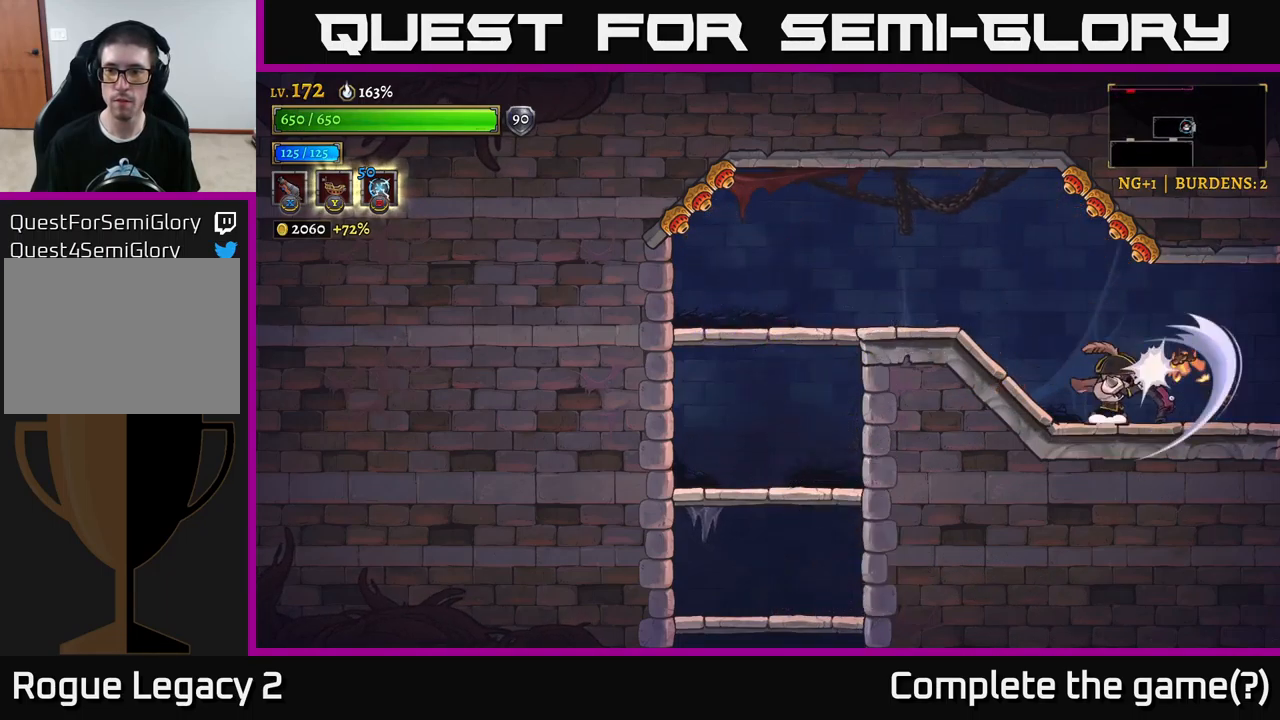
{"buttons": [], "left_stick": "right", "right_stick": "center", "events": [[67, "A", "down"], [100, "X", "up"], [167, "A", "up"]]}
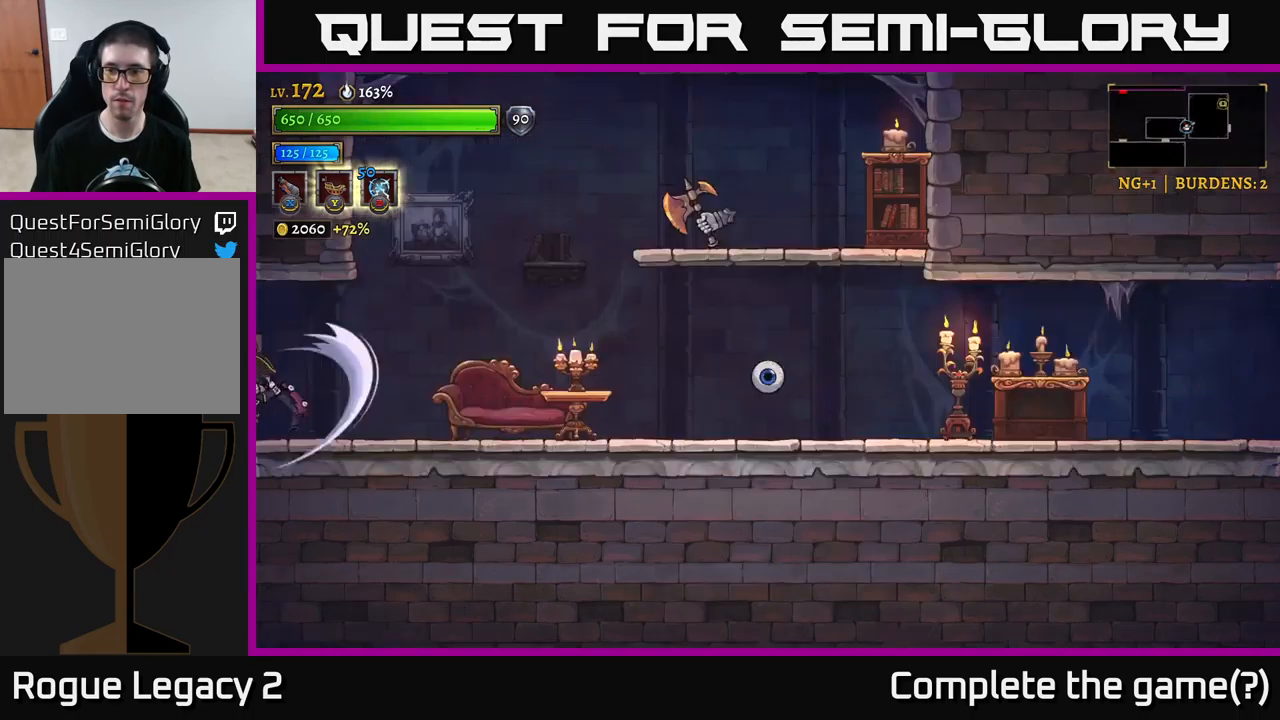
{"buttons": [], "left_stick": "right", "right_stick": "center", "events": []}
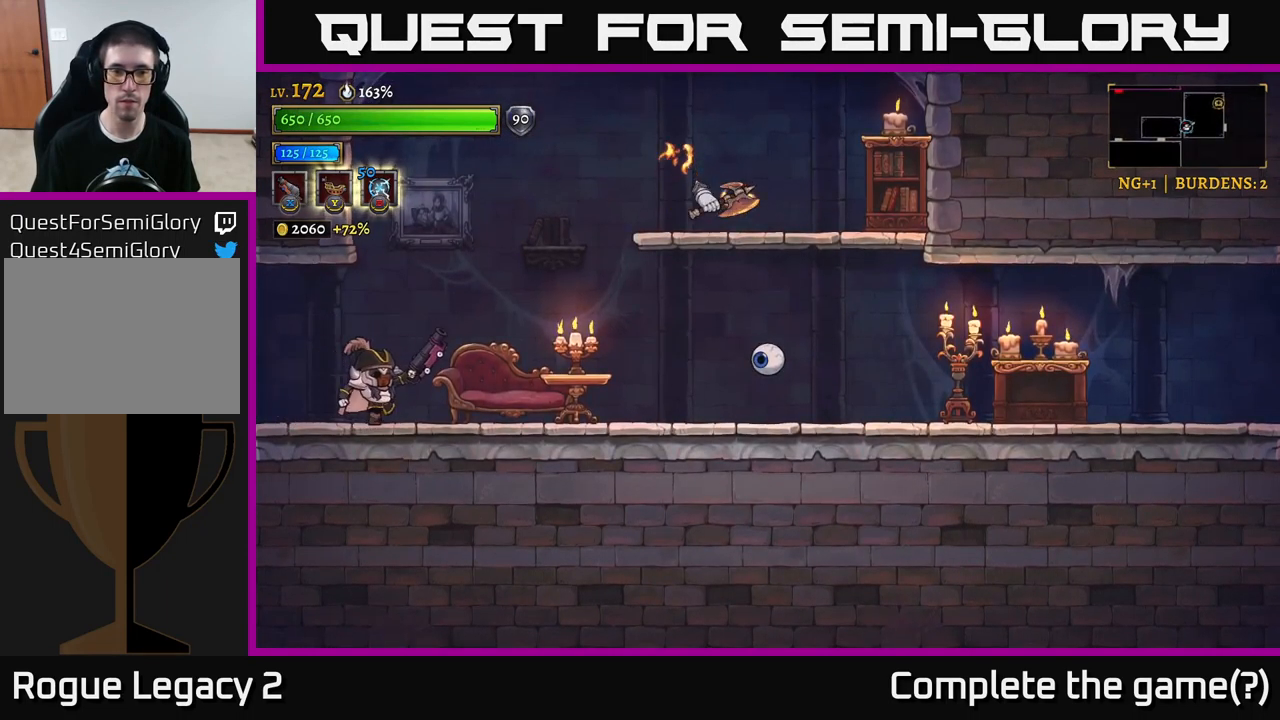
{"buttons": ["X"], "left_stick": "right", "right_stick": "center", "events": [[67, "A", "down"], [334, "A", "up"], [334, "X", "down"]]}
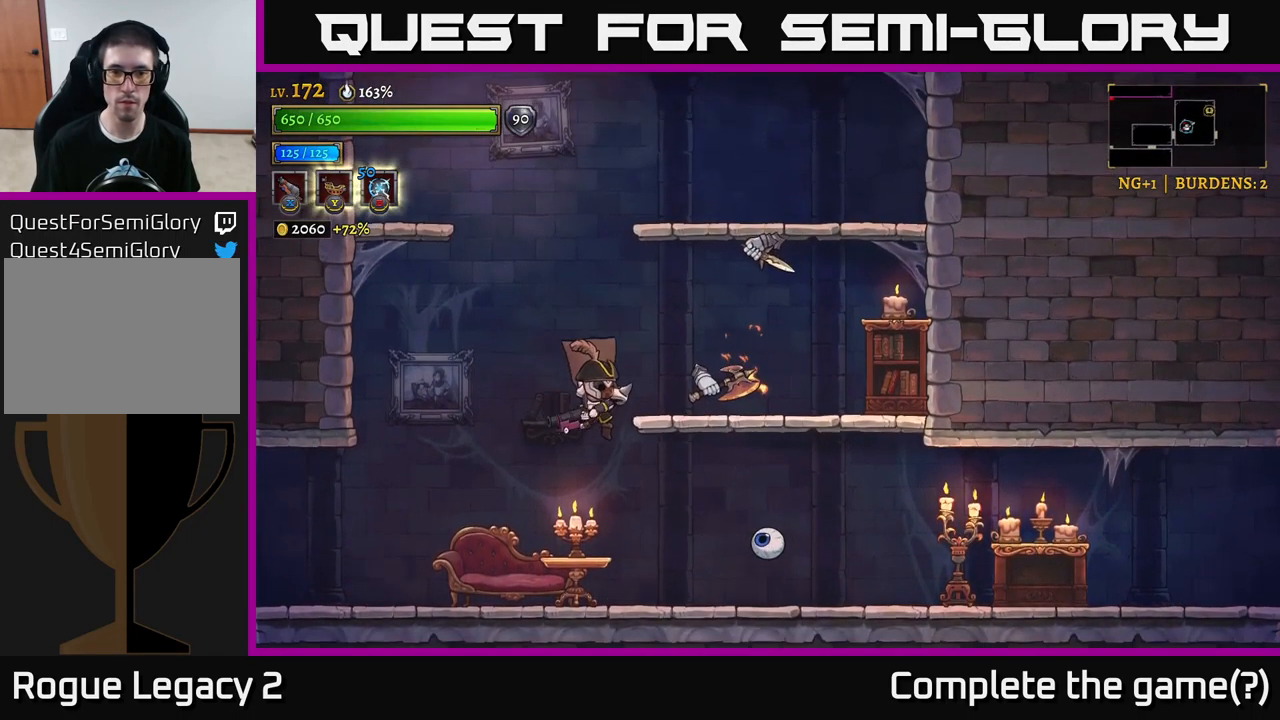
{"buttons": [], "left_stick": "up", "right_stick": "center", "events": [[300, "left_stick", "up-right"], [417, "X", "up"], [450, "left_stick", "up"]]}
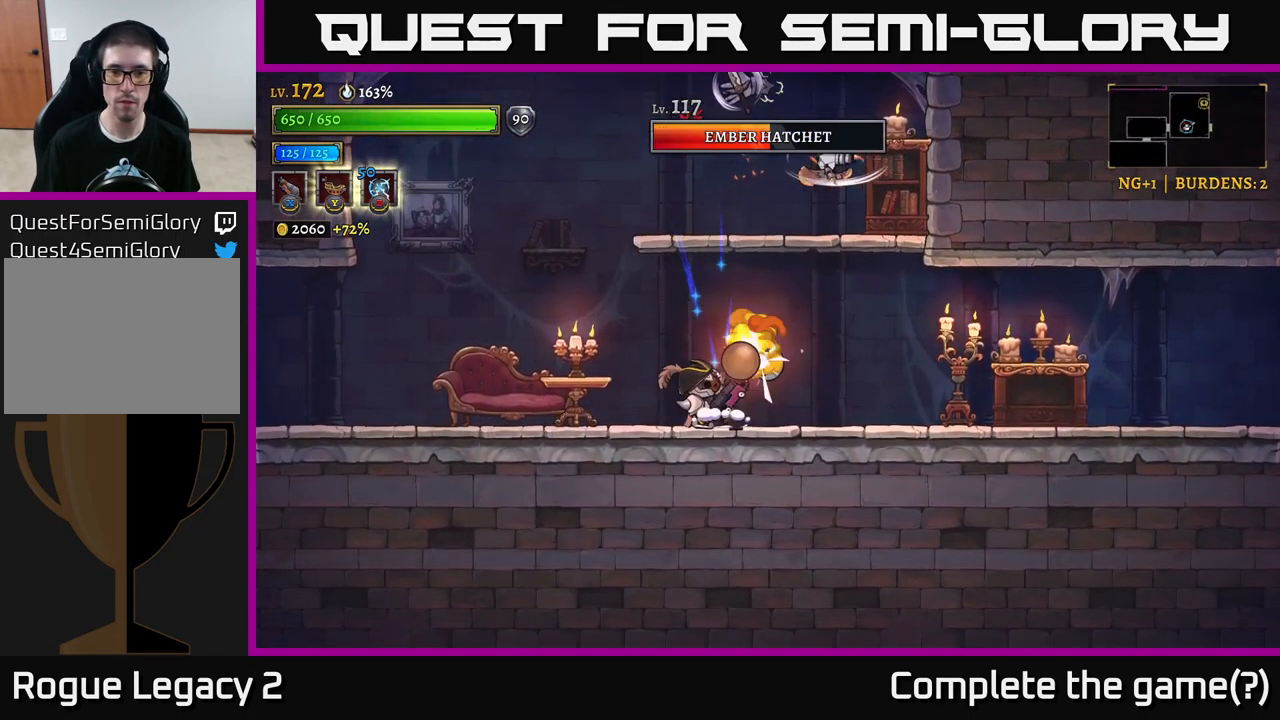
{"buttons": ["L2"], "left_stick": "left", "right_stick": "center", "events": [[217, "left_stick", "left"], [451, "L2", "down"]]}
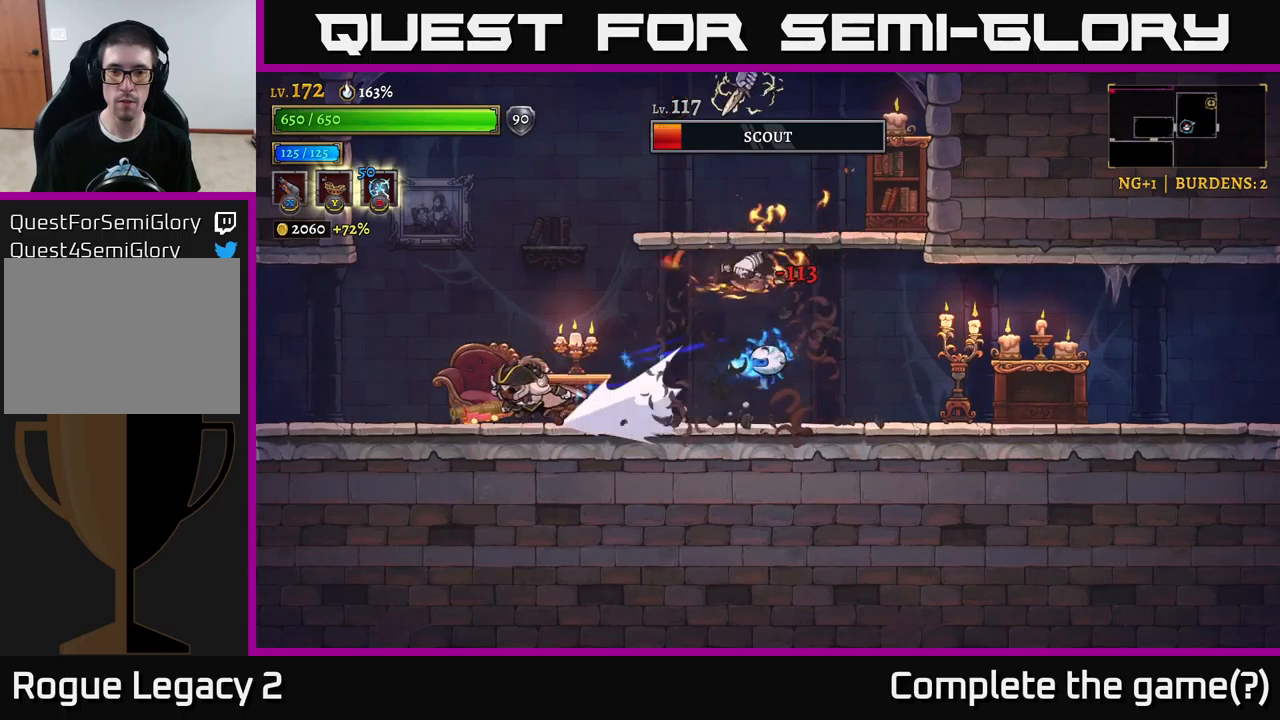
{"buttons": ["X"], "left_stick": "right", "right_stick": "center", "events": [[66, "L2", "up"], [316, "left_stick", "right"], [433, "X", "down"]]}
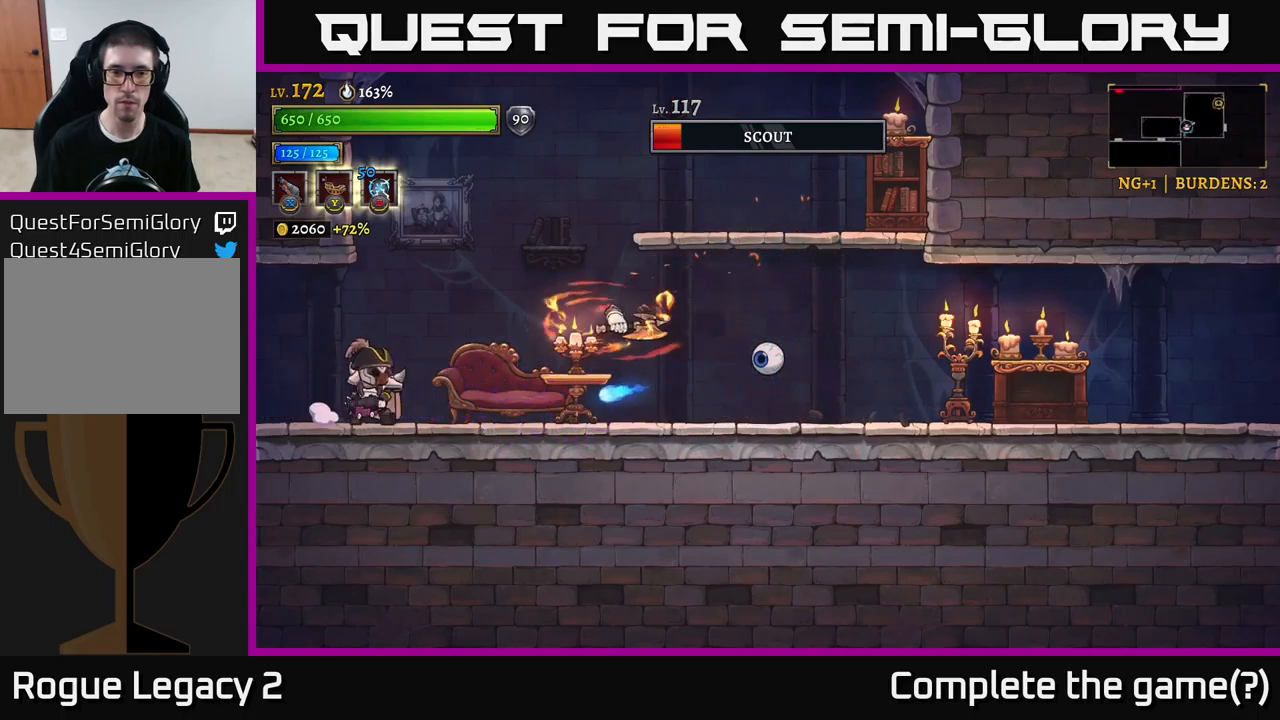
{"buttons": ["X"], "left_stick": "center", "right_stick": "center", "events": [[83, "A", "down"], [150, "A", "up"], [150, "left_stick", "center"]]}
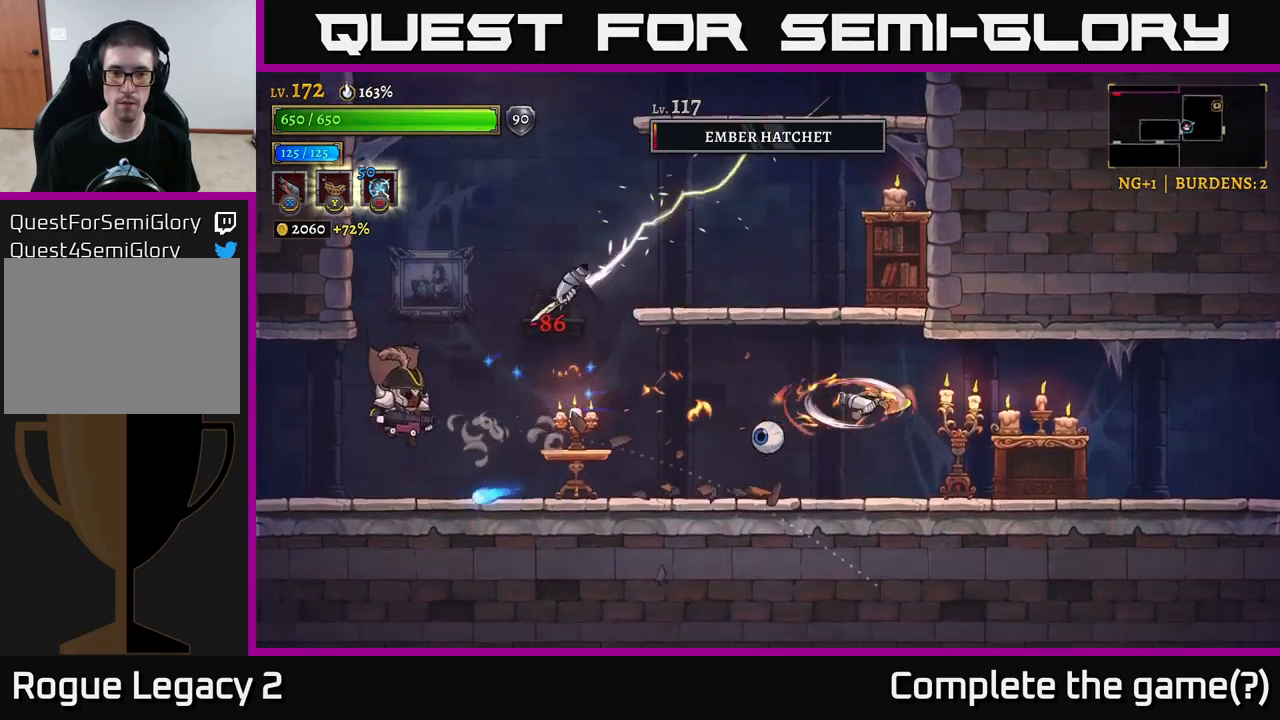
{"buttons": [], "left_stick": "up-right", "right_stick": "center", "events": [[50, "left_stick", "right"], [66, "A", "down"], [200, "left_stick", "center"], [250, "A", "up"], [266, "X", "up"], [300, "left_stick", "up-right"]]}
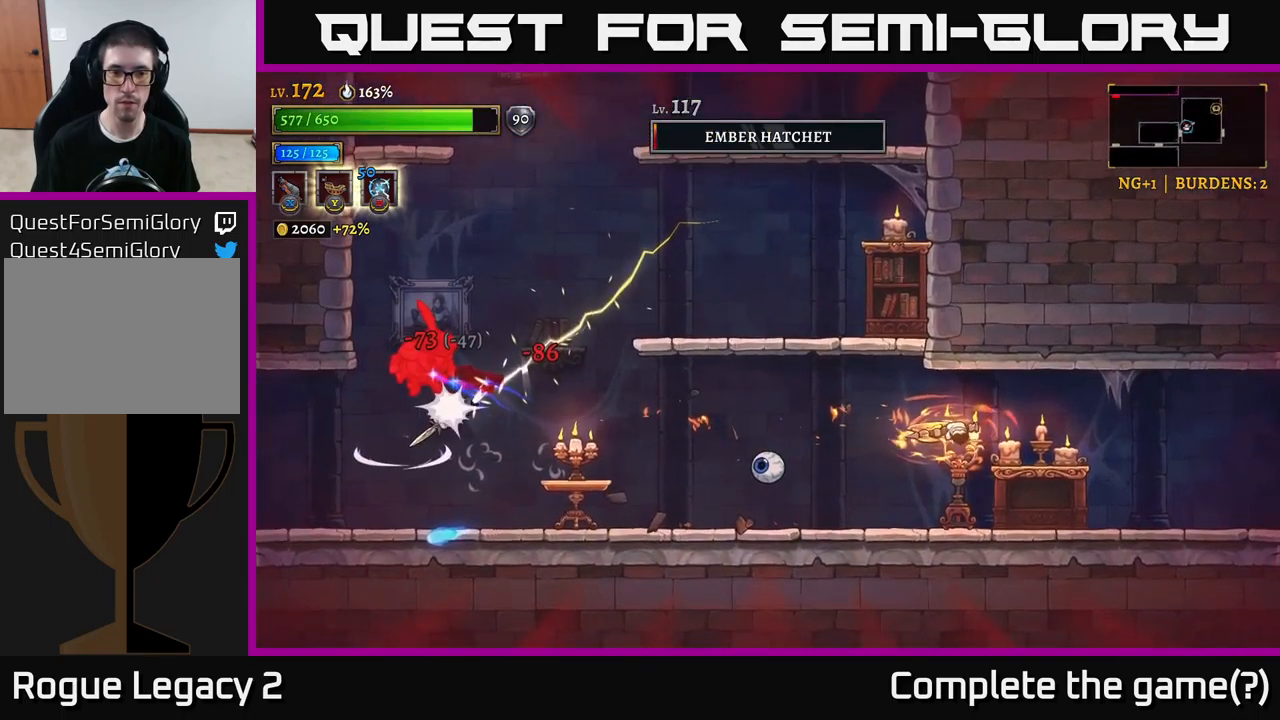
{"buttons": ["A"], "left_stick": "right", "right_stick": "center", "events": [[16, "left_stick", "center"], [166, "A", "down"], [166, "left_stick", "right"], [300, "A", "up"], [383, "A", "down"]]}
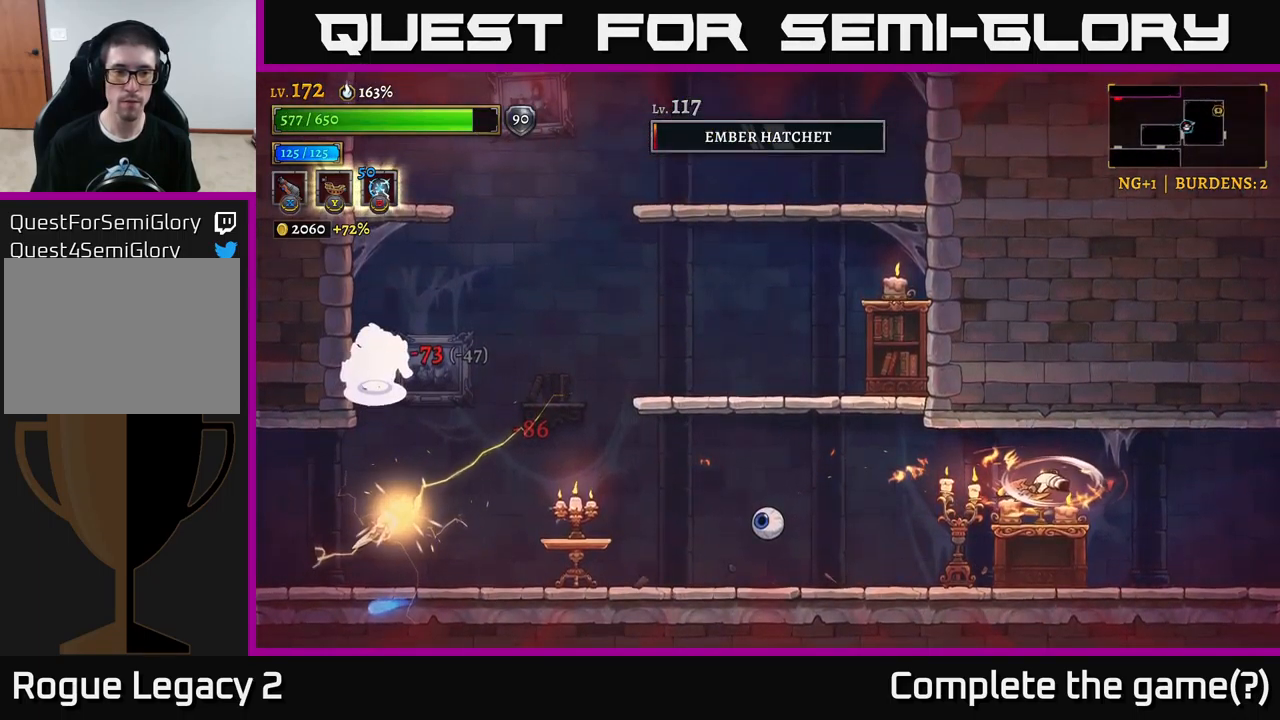
{"buttons": ["X"], "left_stick": "center", "right_stick": "center", "events": [[16, "A", "up"], [266, "left_stick", "left"], [283, "X", "down"], [433, "left_stick", "center"]]}
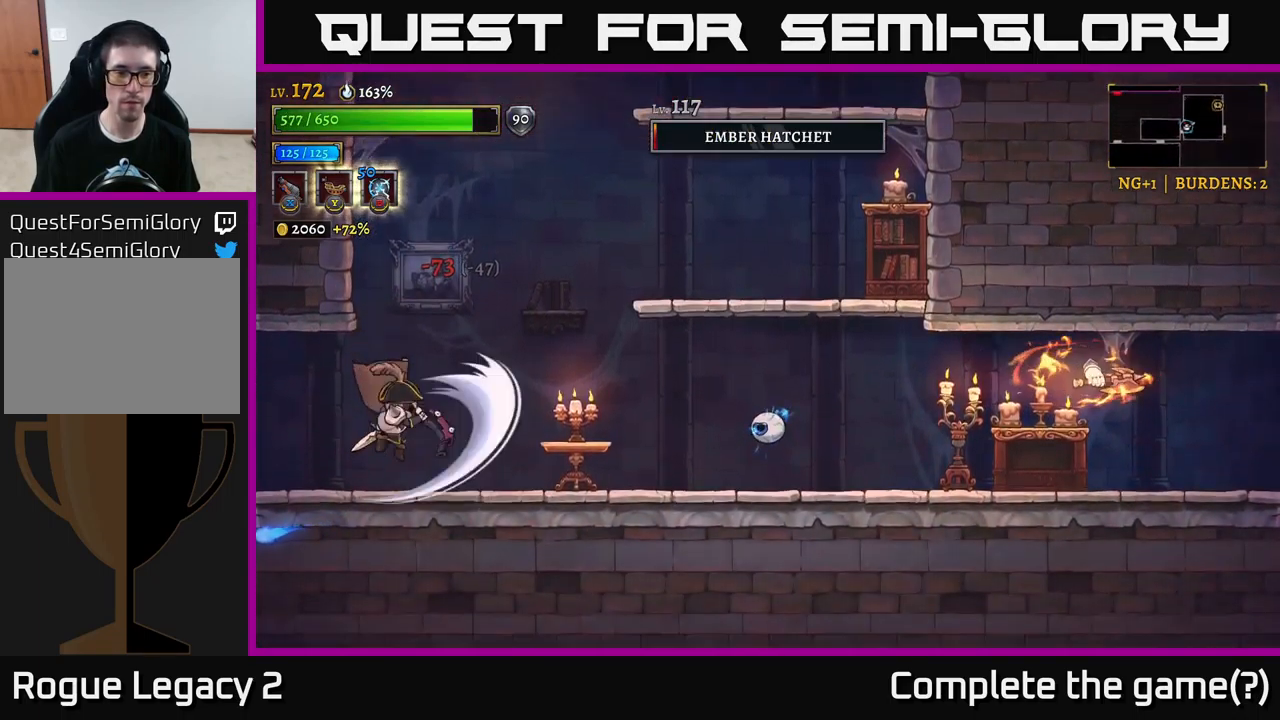
{"buttons": [], "left_stick": "right", "right_stick": "center", "events": [[183, "left_stick", "right"], [416, "X", "up"]]}
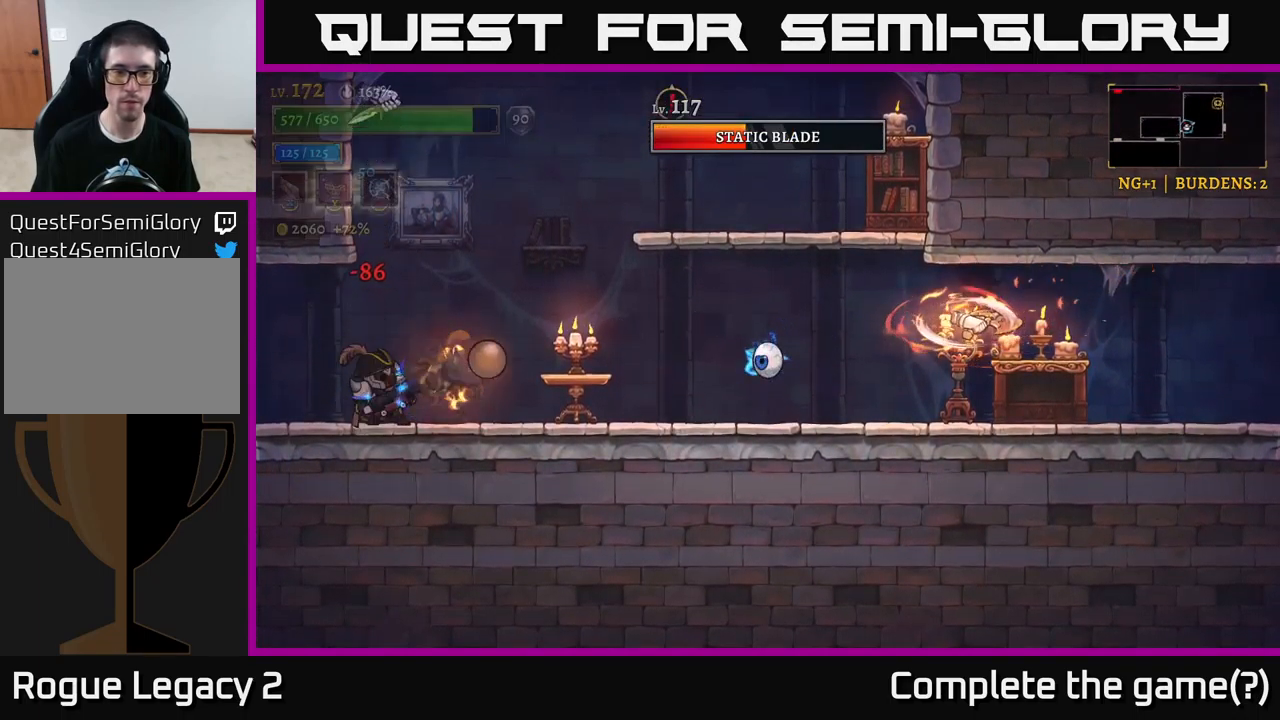
{"buttons": [], "left_stick": "right", "right_stick": "center", "events": [[200, "left_stick", "center"], [333, "left_stick", "right"]]}
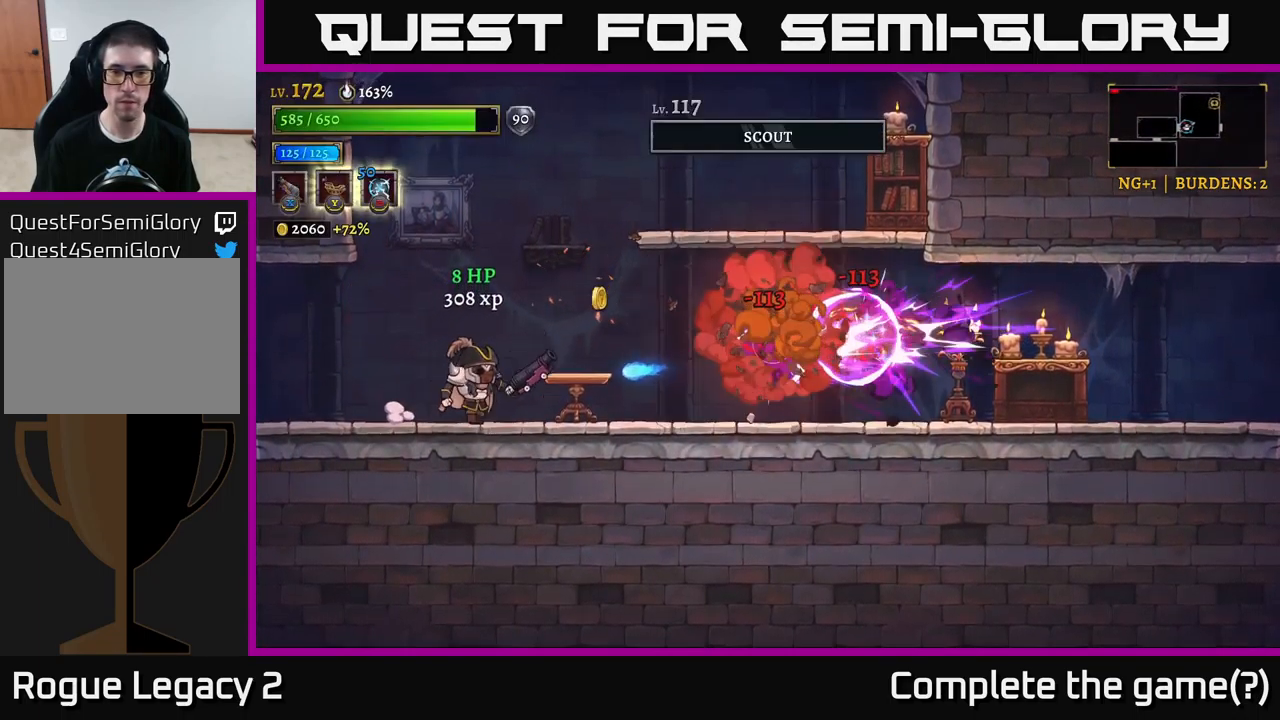
{"buttons": [], "left_stick": "right", "right_stick": "center", "events": [[16, "left_stick", "center"], [100, "A", "down"], [133, "left_stick", "right"], [233, "A", "up"]]}
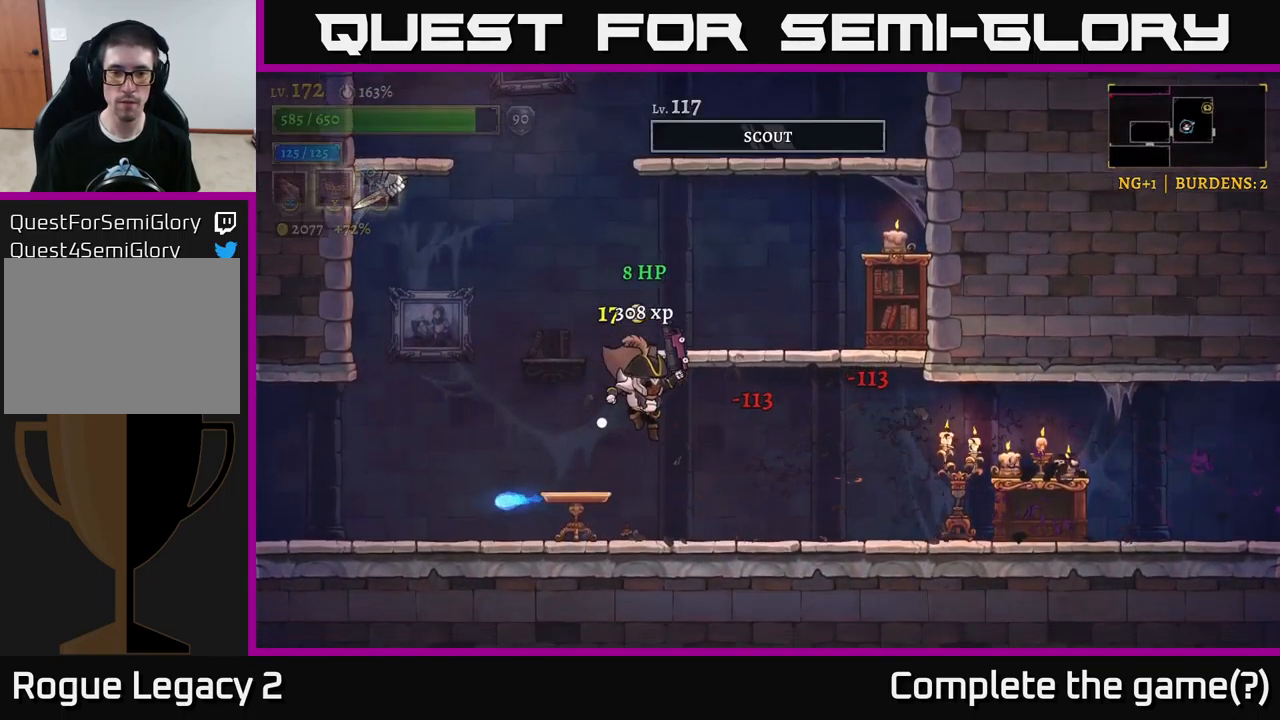
{"buttons": ["X"], "left_stick": "up-left", "right_stick": "center", "events": [[83, "left_stick", "left"], [100, "X", "down"], [216, "left_stick", "center"], [300, "left_stick", "up-left"]]}
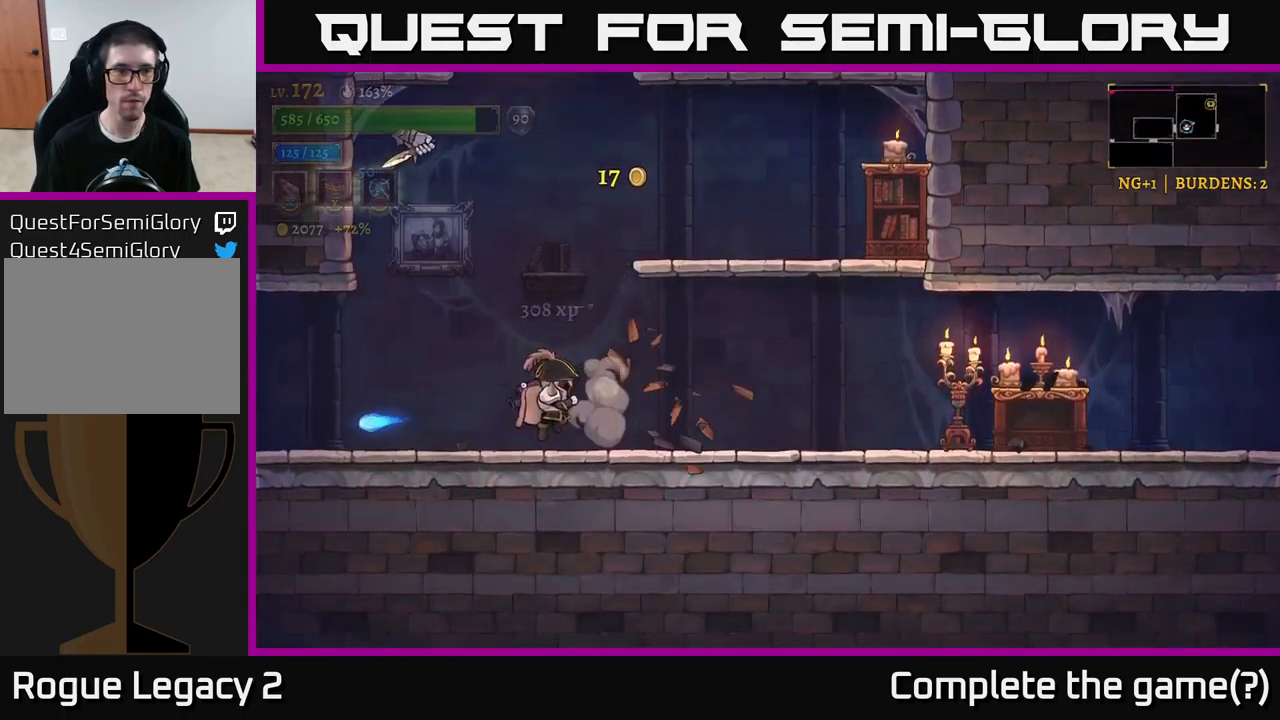
{"buttons": [], "left_stick": "center", "right_stick": "center", "events": [[250, "X", "up"], [333, "left_stick", "up"], [433, "left_stick", "center"]]}
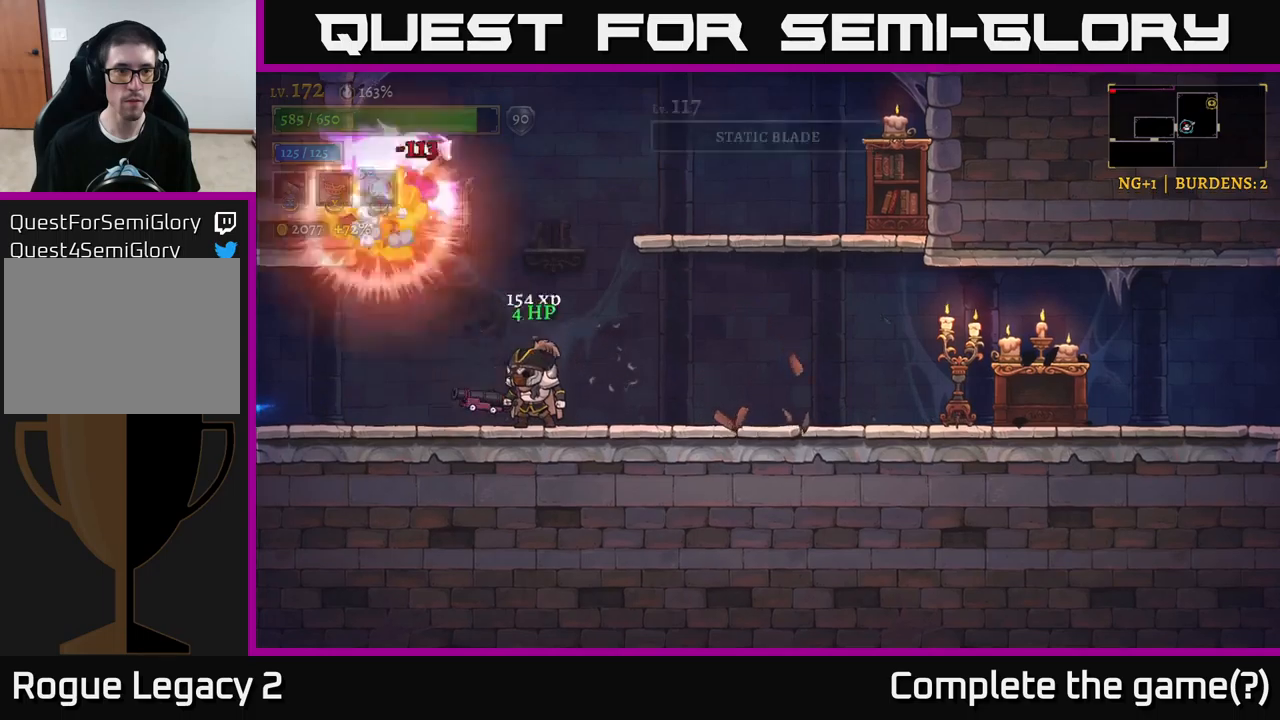
{"buttons": ["A"], "left_stick": "up-left", "right_stick": "center", "events": [[100, "left_stick", "right"], [267, "left_stick", "up-left"], [283, "A", "down"]]}
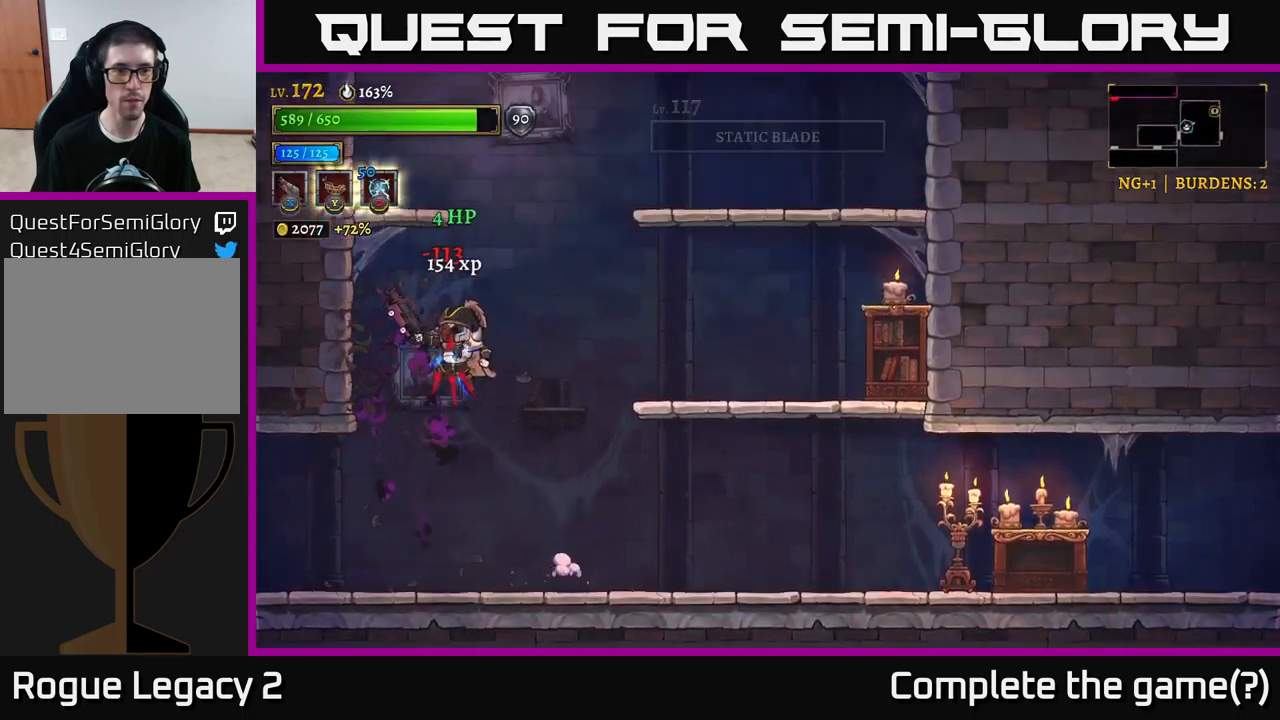
{"buttons": ["A"], "left_stick": "right", "right_stick": "center", "events": [[117, "A", "up"], [133, "left_stick", "right"], [167, "A", "down"]]}
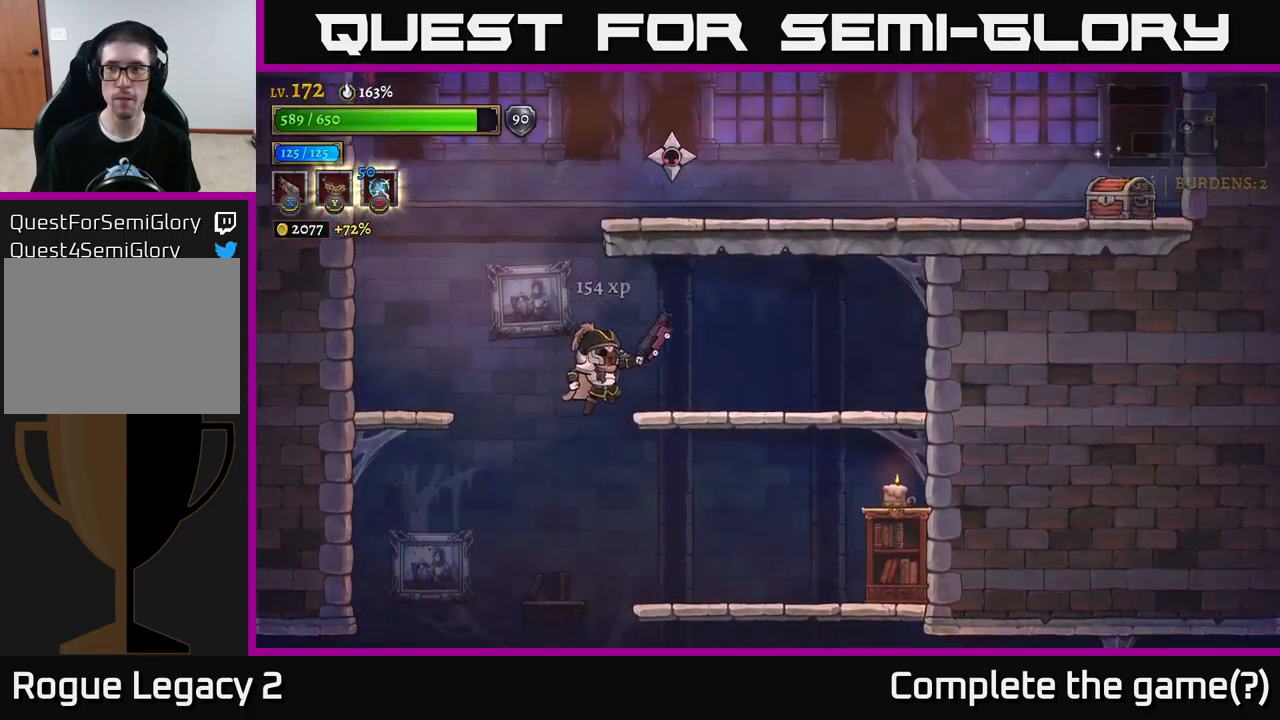
{"buttons": [], "left_stick": "center", "right_stick": "center", "events": [[150, "A", "up"], [267, "left_stick", "center"]]}
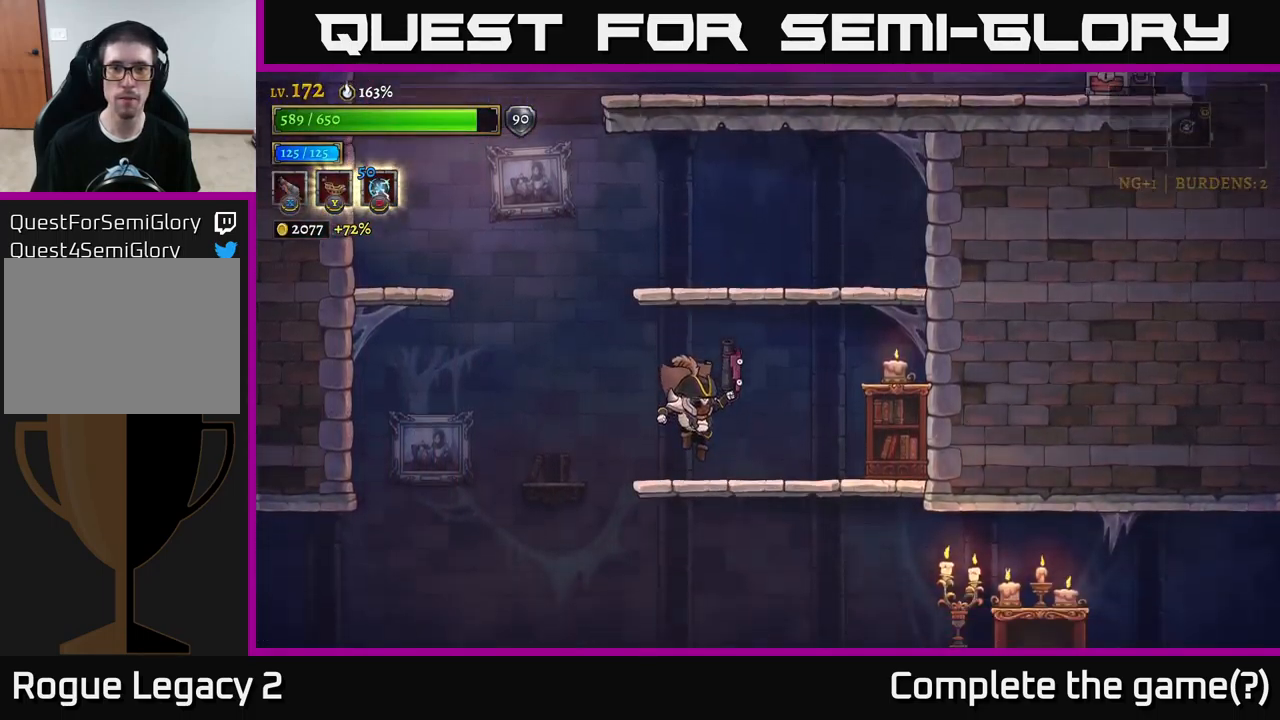
{"buttons": ["A"], "left_stick": "left", "right_stick": "center", "events": [[150, "left_stick", "right"], [167, "A", "down"], [383, "left_stick", "center"], [433, "left_stick", "left"]]}
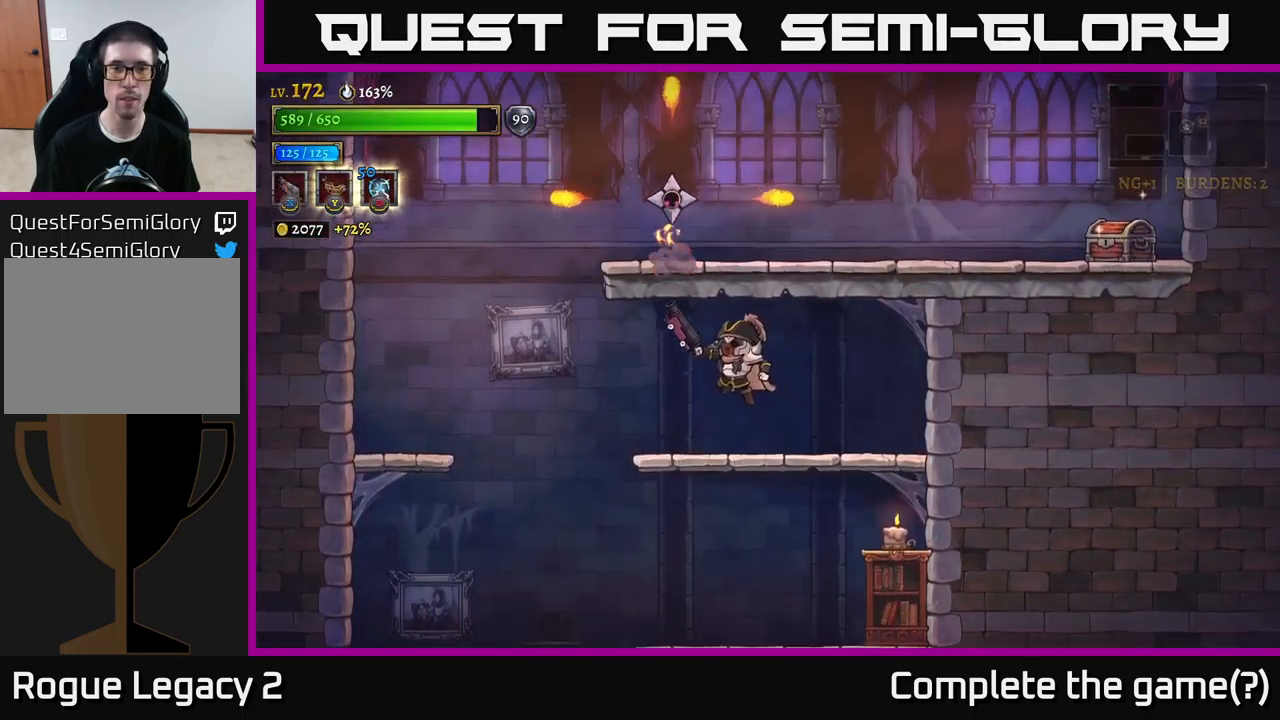
{"buttons": ["A"], "left_stick": "left", "right_stick": "center", "events": [[17, "A", "up"], [383, "A", "down"]]}
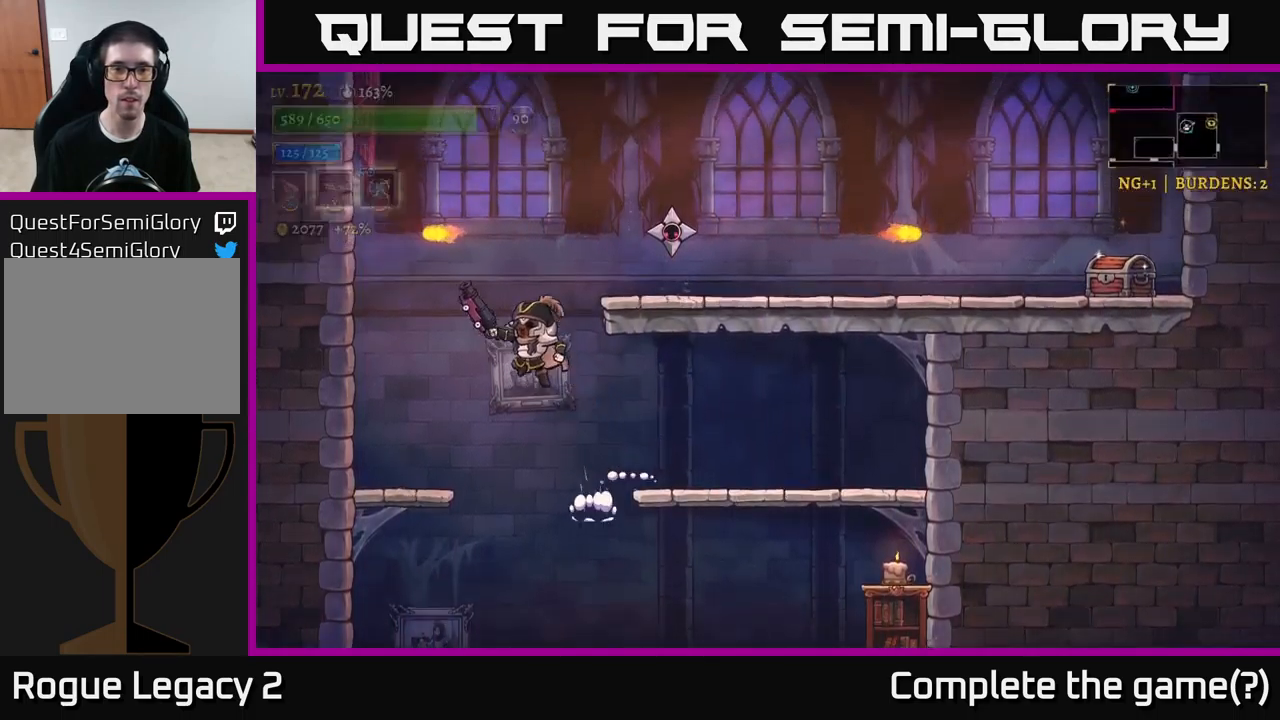
{"buttons": ["X"], "left_stick": "right", "right_stick": "center", "events": [[100, "A", "up"], [133, "A", "down"], [183, "left_stick", "right"], [233, "X", "down"], [300, "A", "up"]]}
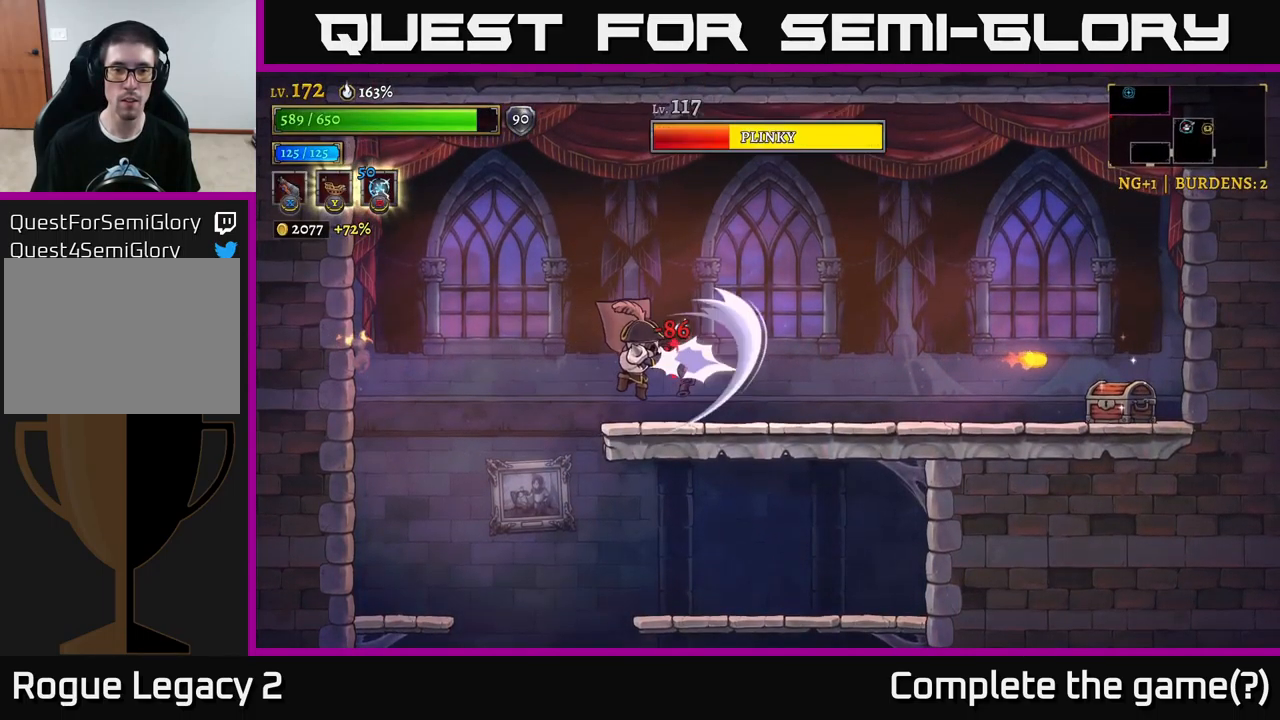
{"buttons": [], "left_stick": "up-right", "right_stick": "center", "events": [[83, "left_stick", "center"], [283, "left_stick", "right"], [367, "X", "up"], [483, "left_stick", "up-right"]]}
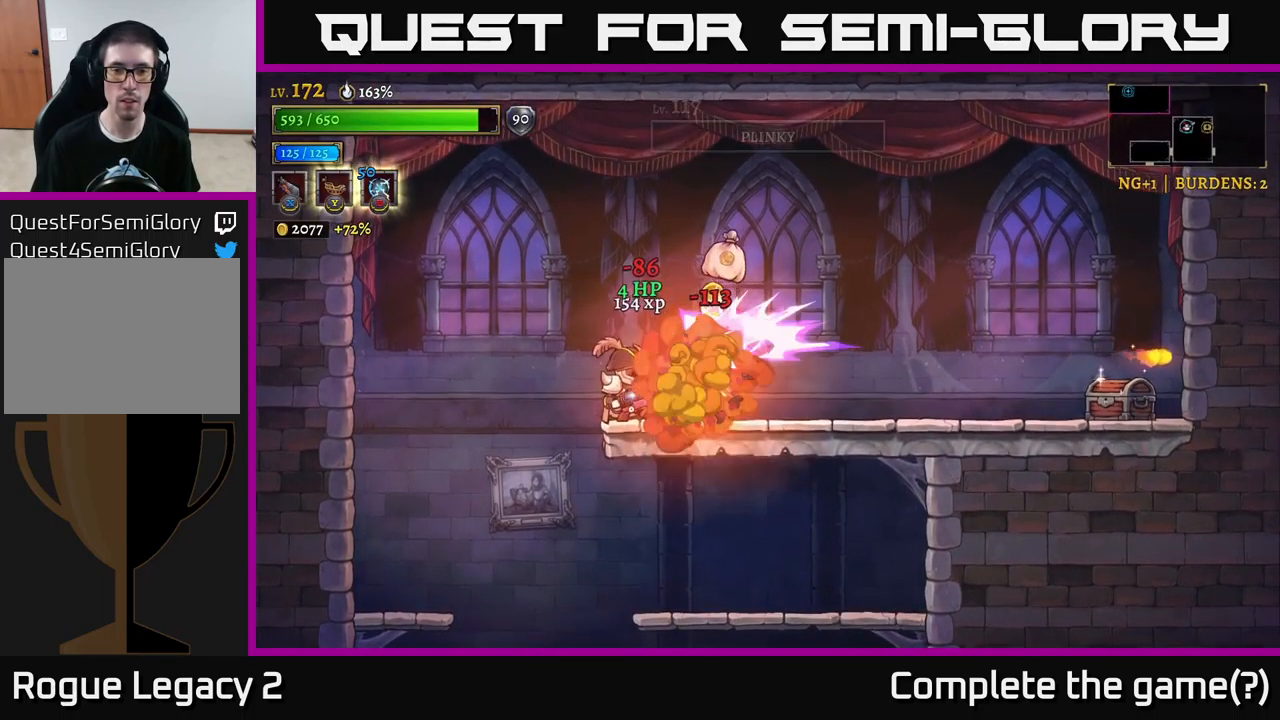
{"buttons": ["R2"], "left_stick": "right", "right_stick": "center", "events": [[17, "left_stick", "center"], [167, "left_stick", "right"], [300, "R2", "down"]]}
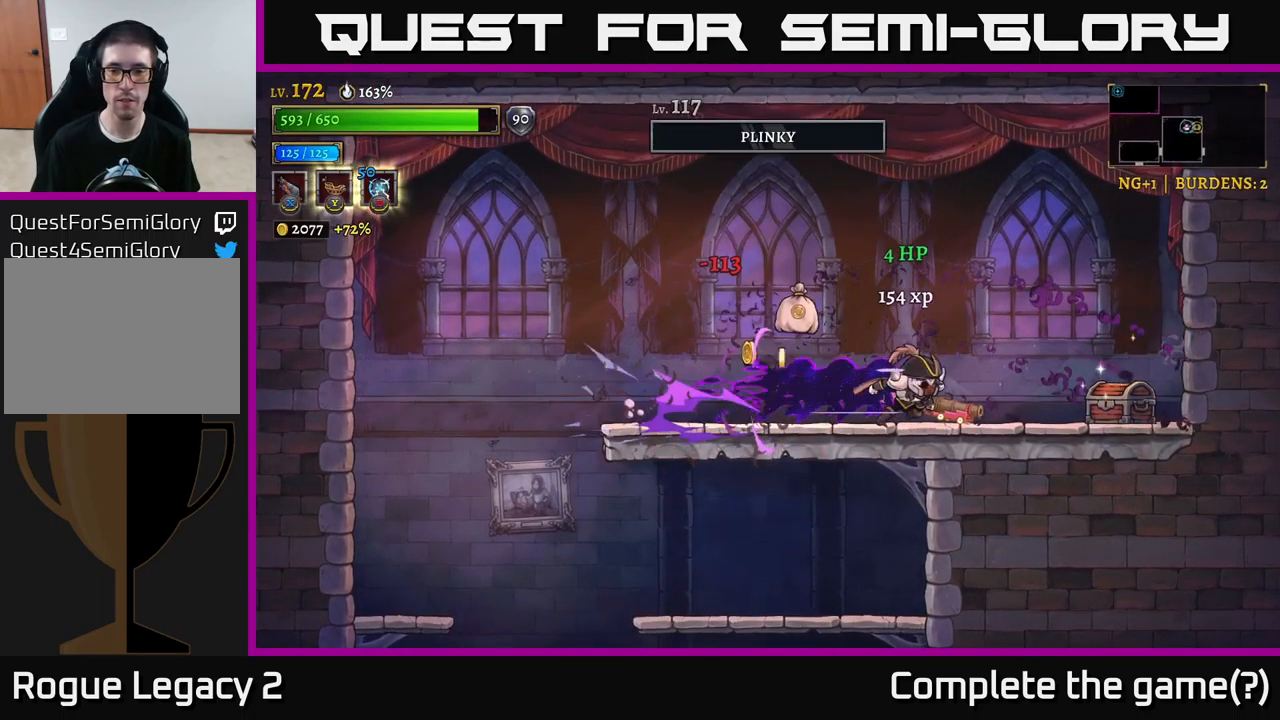
{"buttons": ["R1"], "left_stick": "right", "right_stick": "center", "events": [[167, "R2", "up"], [267, "R1", "down"], [367, "R1", "up"], [450, "R1", "down"]]}
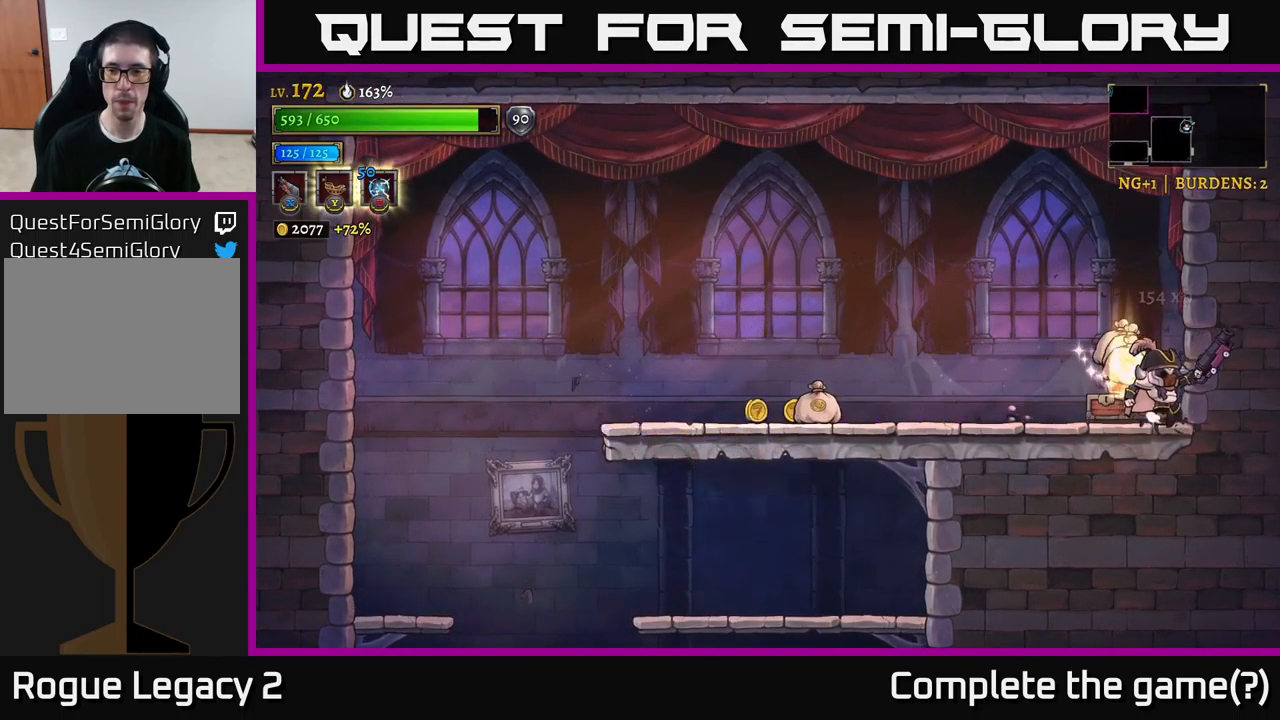
{"buttons": [], "left_stick": "right", "right_stick": "center", "events": [[17, "R1", "up"], [133, "left_stick", "left"], [400, "left_stick", "right"]]}
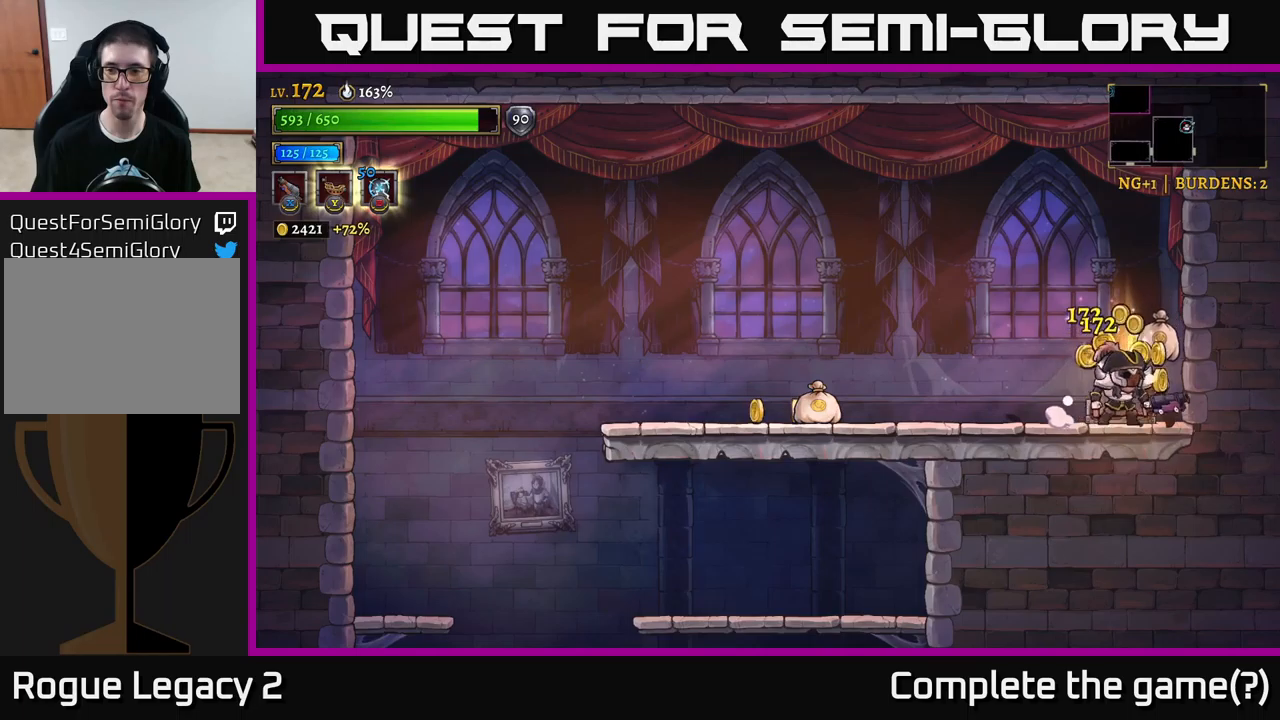
{"buttons": ["L2"], "left_stick": "left", "right_stick": "center", "events": [[167, "left_stick", "left"], [250, "L2", "down"]]}